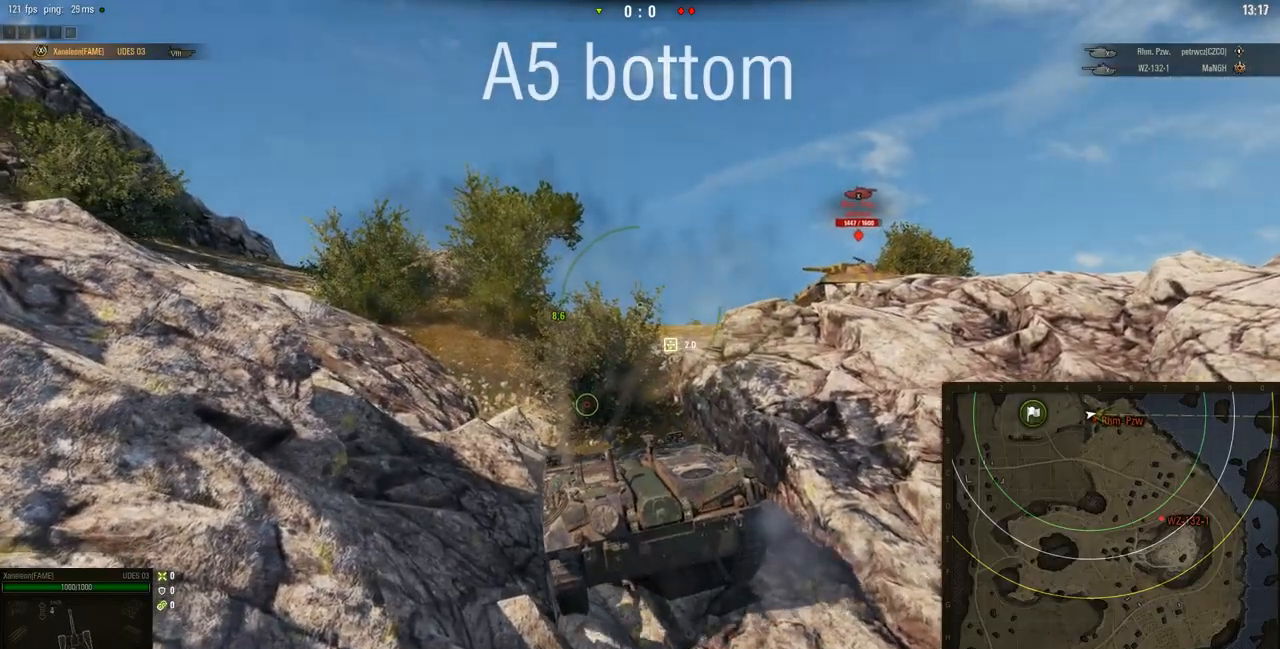
Gameplay with keyboard and mouse; each line is a JSON object with the keys and mouse buttons held at the frame after it. "events" lists presses ("down") and releases ("up") of "a", "d", "s", "w", "mouse_left" and "mouse_right" between this image and that frame as [ms after this image, input, new state], when the widget could be followed in between. "mouse_left", "mouse_right" = the "left", "right" buttons of the "mouse" list. No other keys are recorded. Mouse movement is not recorded. Not read: mouse_wheel.
{"keys": ["w"], "mouse": ["right"], "events": []}
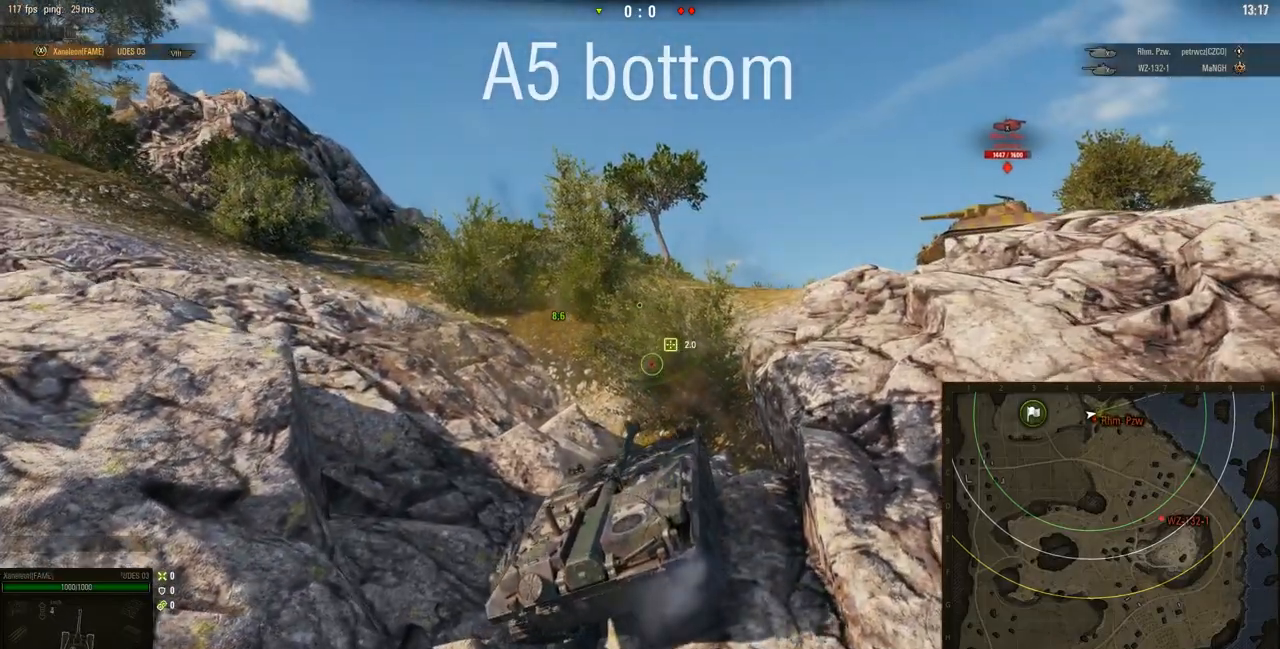
{"keys": ["w"], "mouse": ["right"], "events": []}
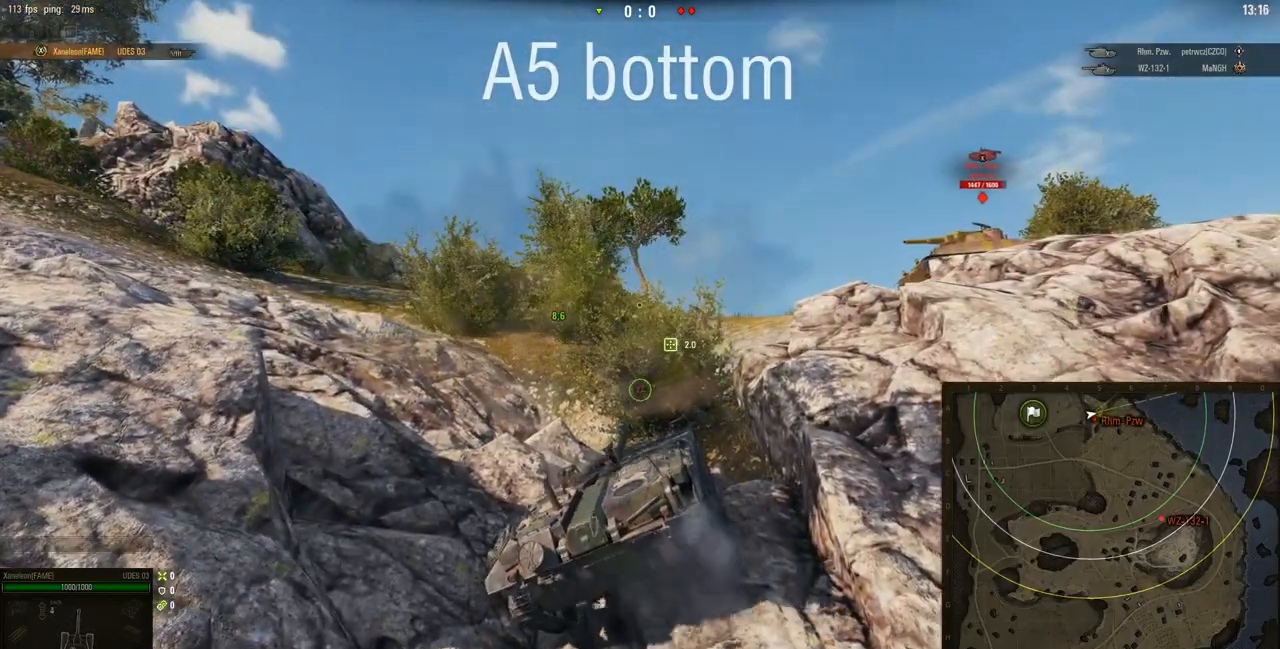
{"keys": ["w"], "mouse": ["right"], "events": []}
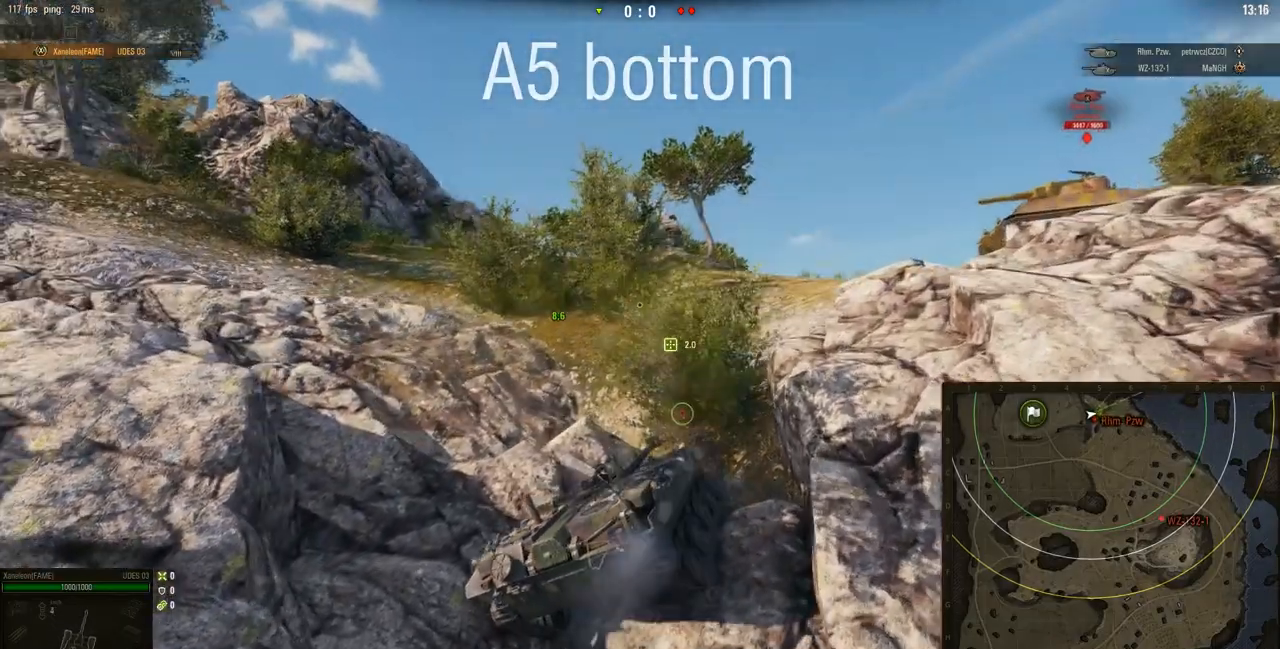
{"keys": ["w"], "mouse": ["right"], "events": []}
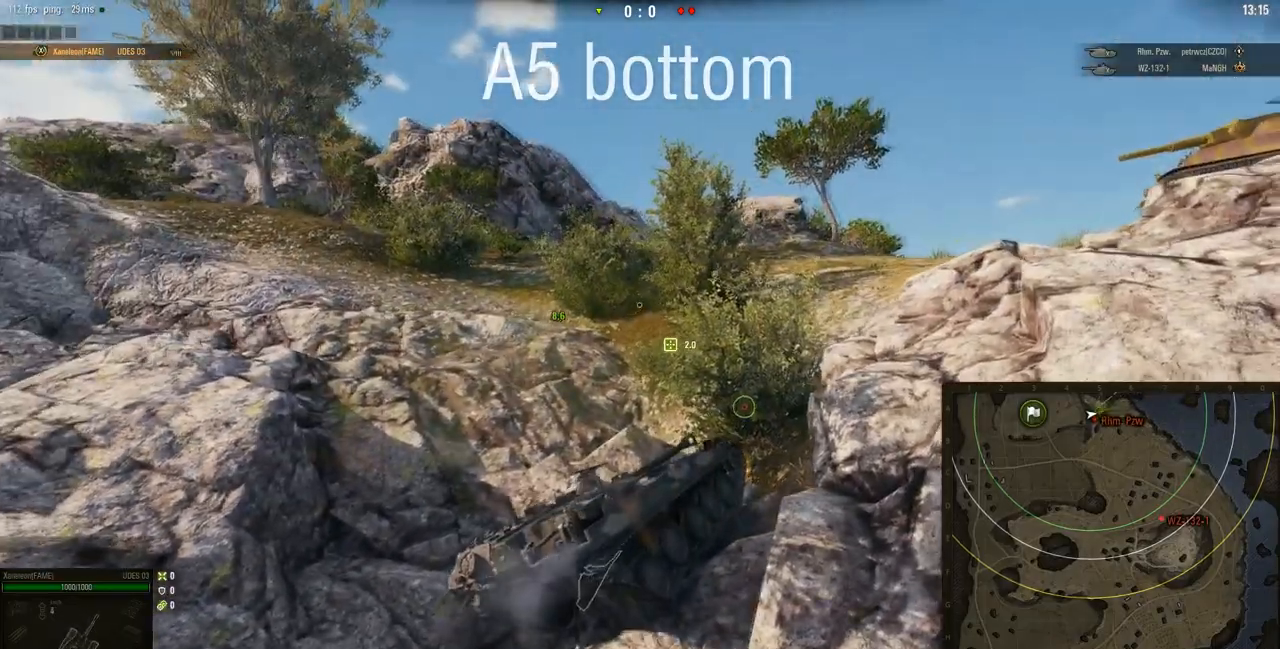
{"keys": ["w"], "mouse": ["right"], "events": []}
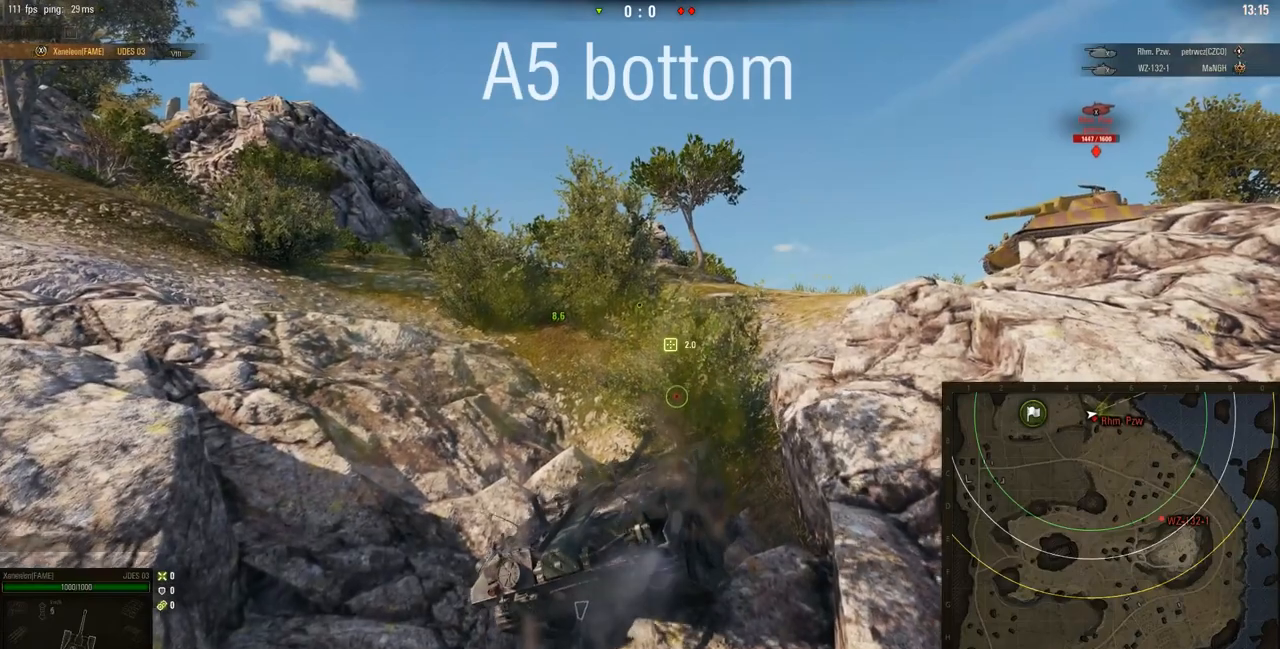
{"keys": ["w"], "mouse": ["right"], "events": []}
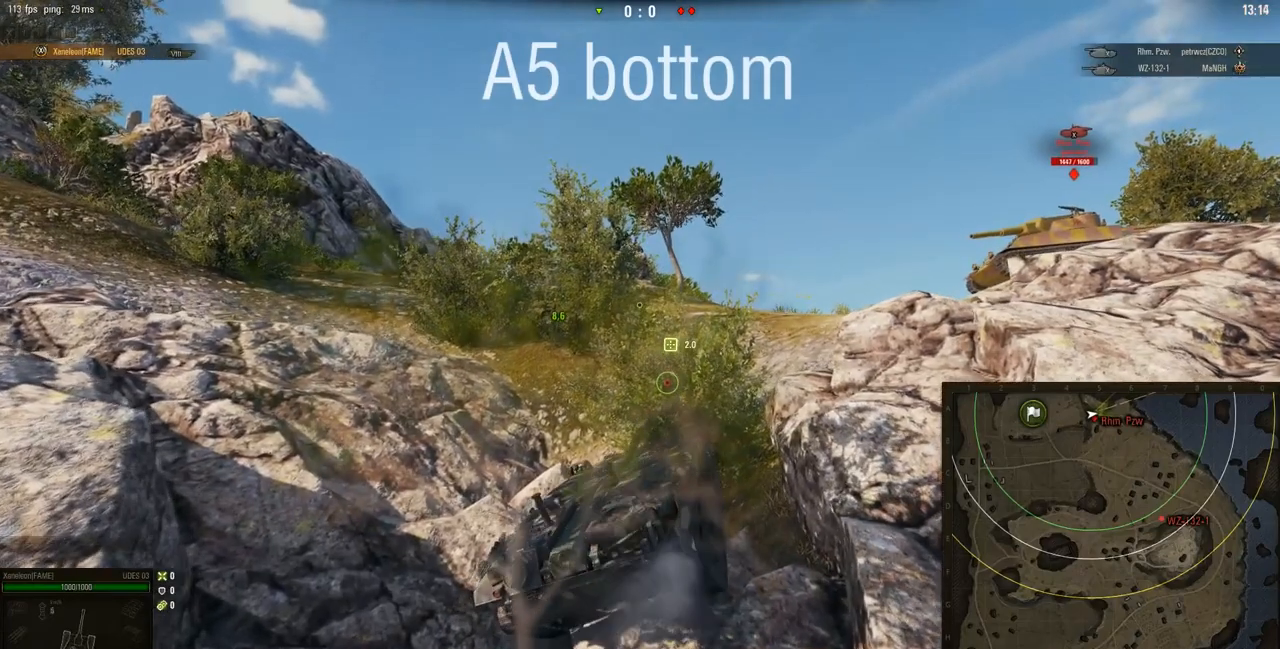
{"keys": ["w"], "mouse": ["right"], "events": []}
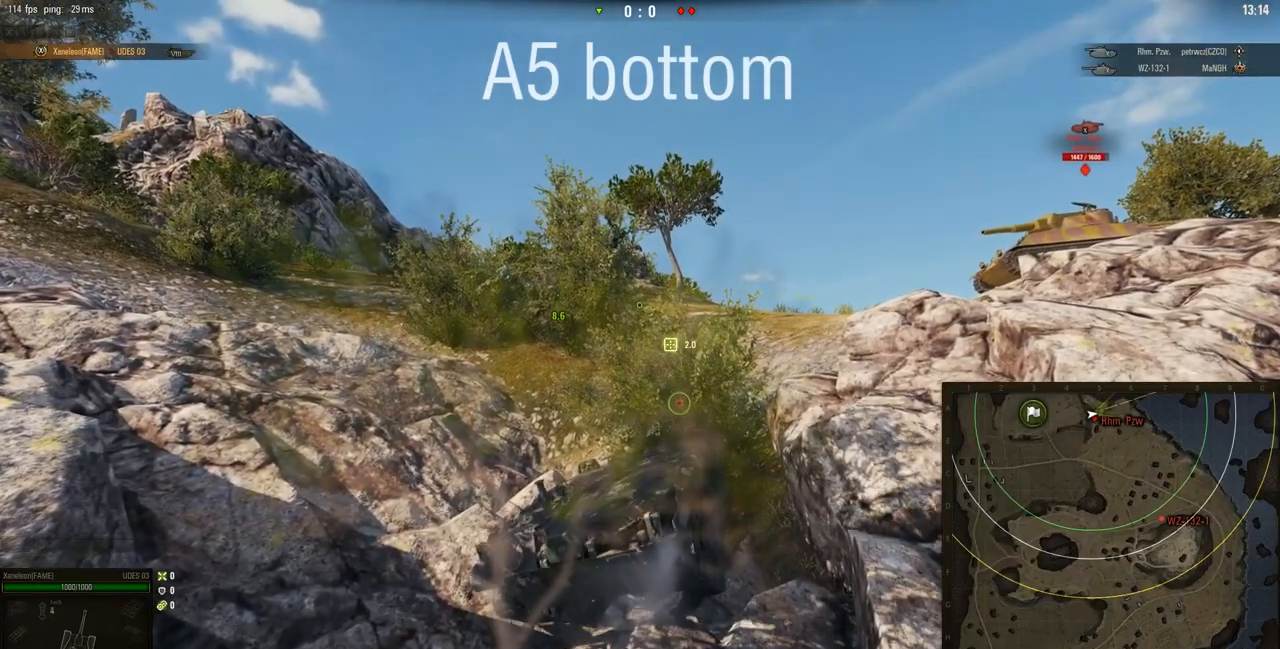
{"keys": ["a", "w"], "mouse": ["right"], "events": [[434, "a", "down"]]}
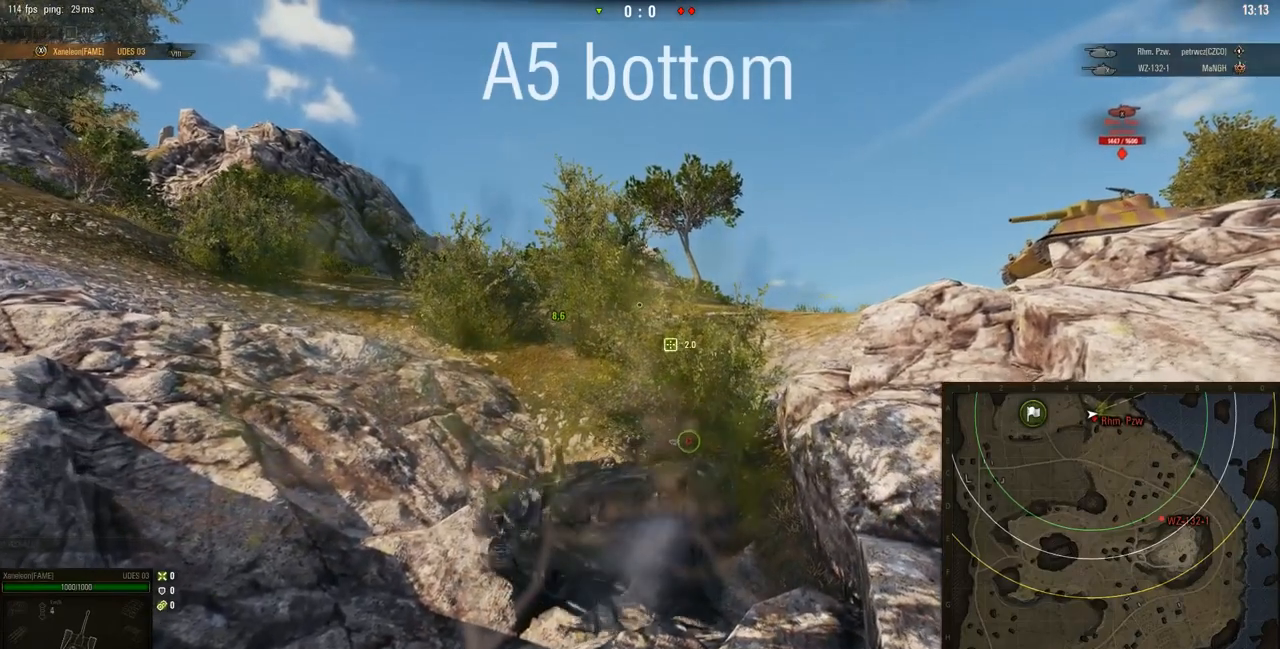
{"keys": ["a", "w"], "mouse": ["right"], "events": []}
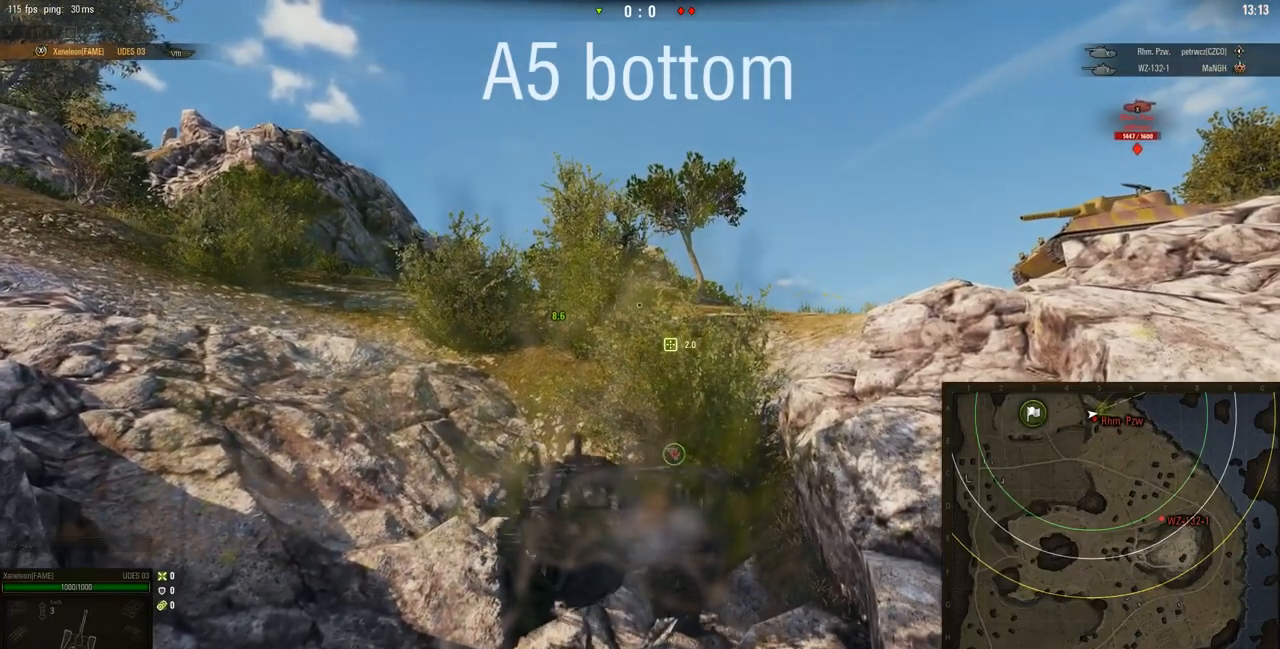
{"keys": ["w"], "mouse": ["right"], "events": [[200, "a", "up"]]}
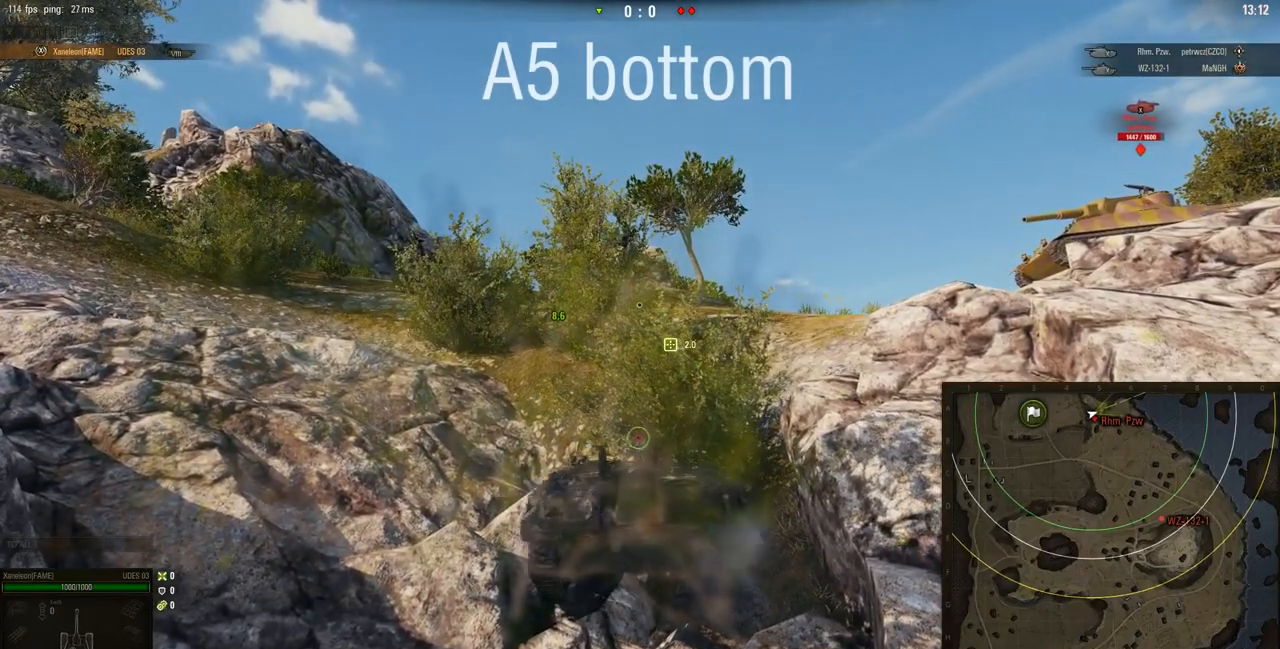
{"keys": ["w"], "mouse": ["right"], "events": []}
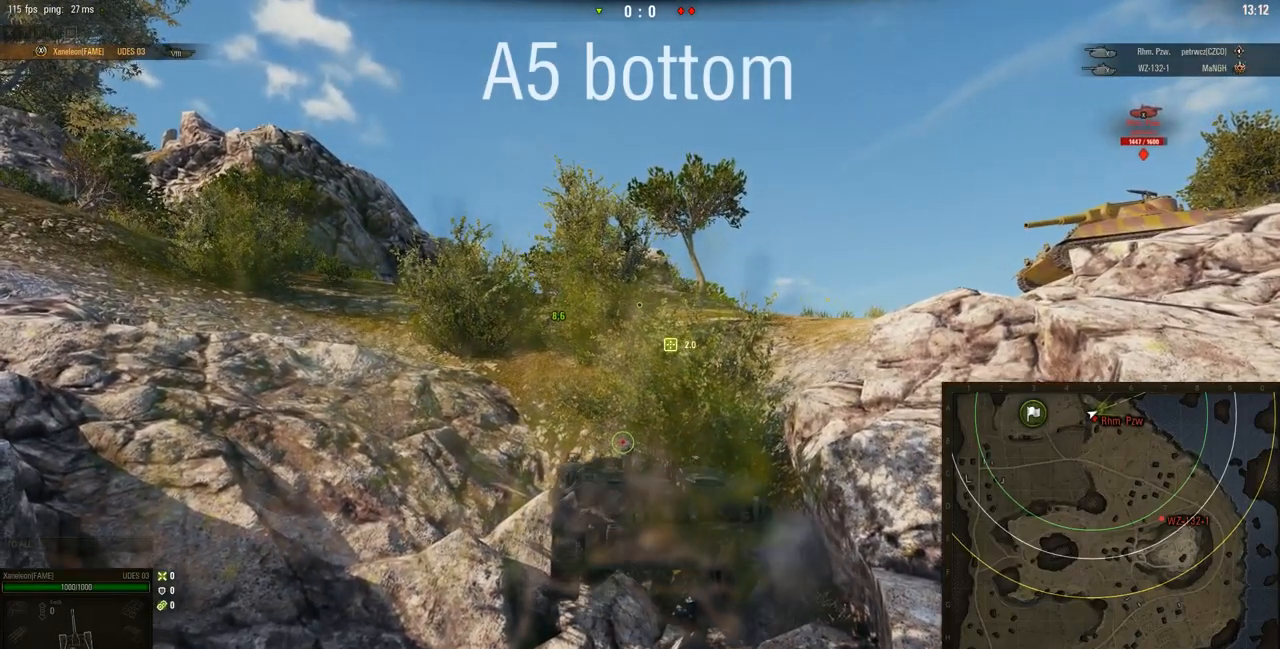
{"keys": ["w"], "mouse": ["right"], "events": []}
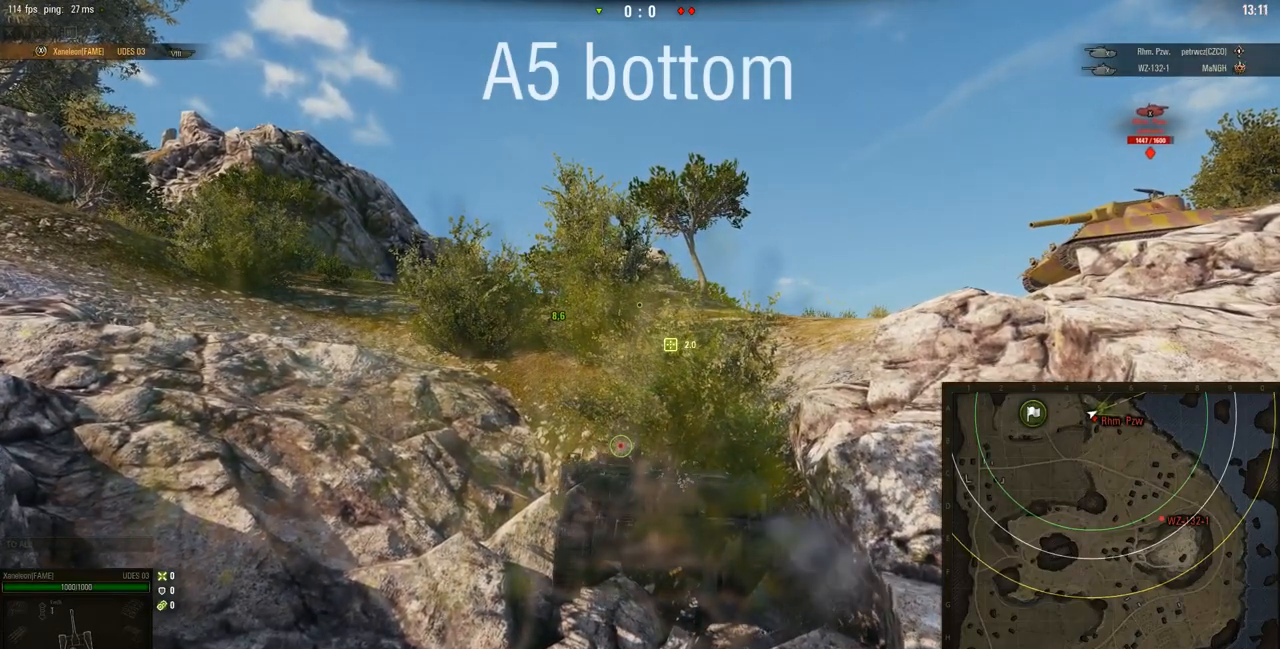
{"keys": ["a", "w"], "mouse": ["right"], "events": [[450, "a", "down"]]}
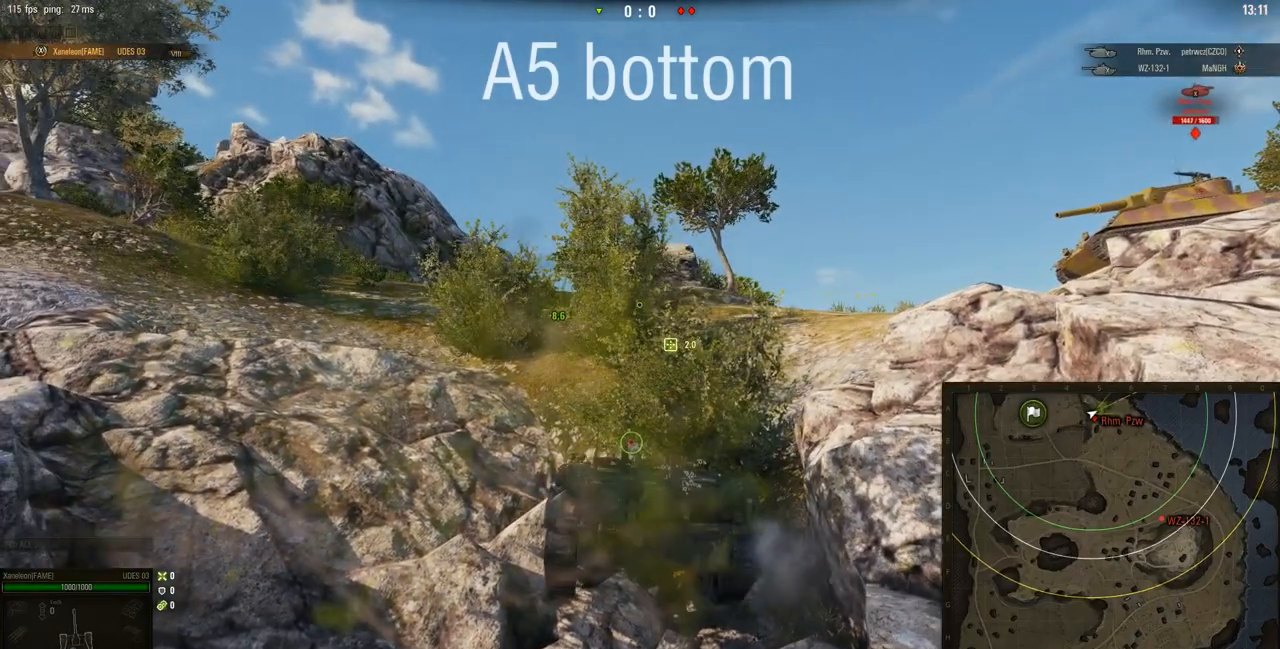
{"keys": ["a", "w"], "mouse": ["right"], "events": []}
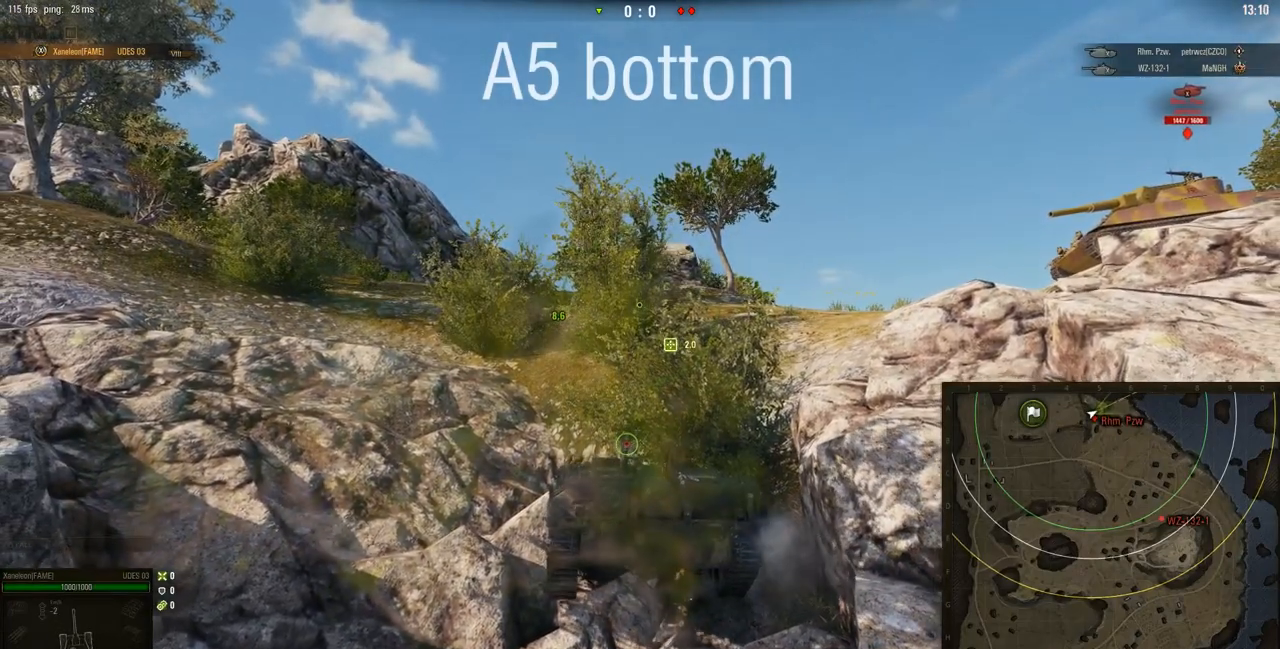
{"keys": ["a", "w"], "mouse": ["right"], "events": []}
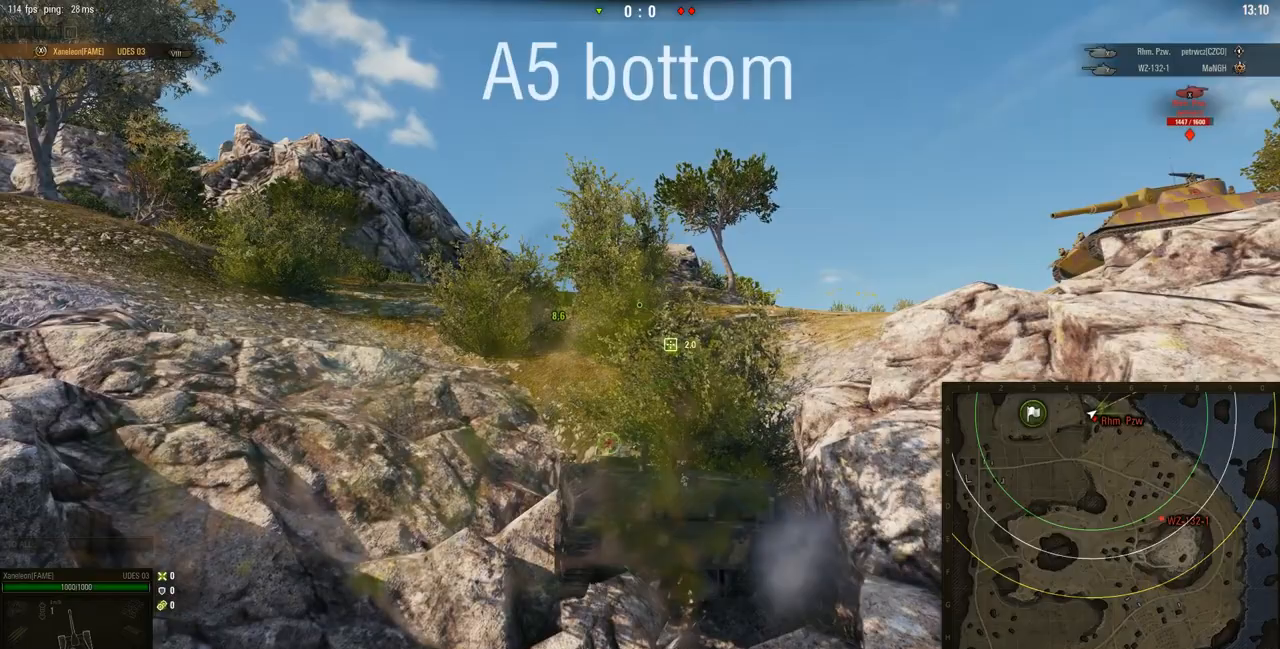
{"keys": ["w"], "mouse": ["right"], "events": [[100, "a", "up"]]}
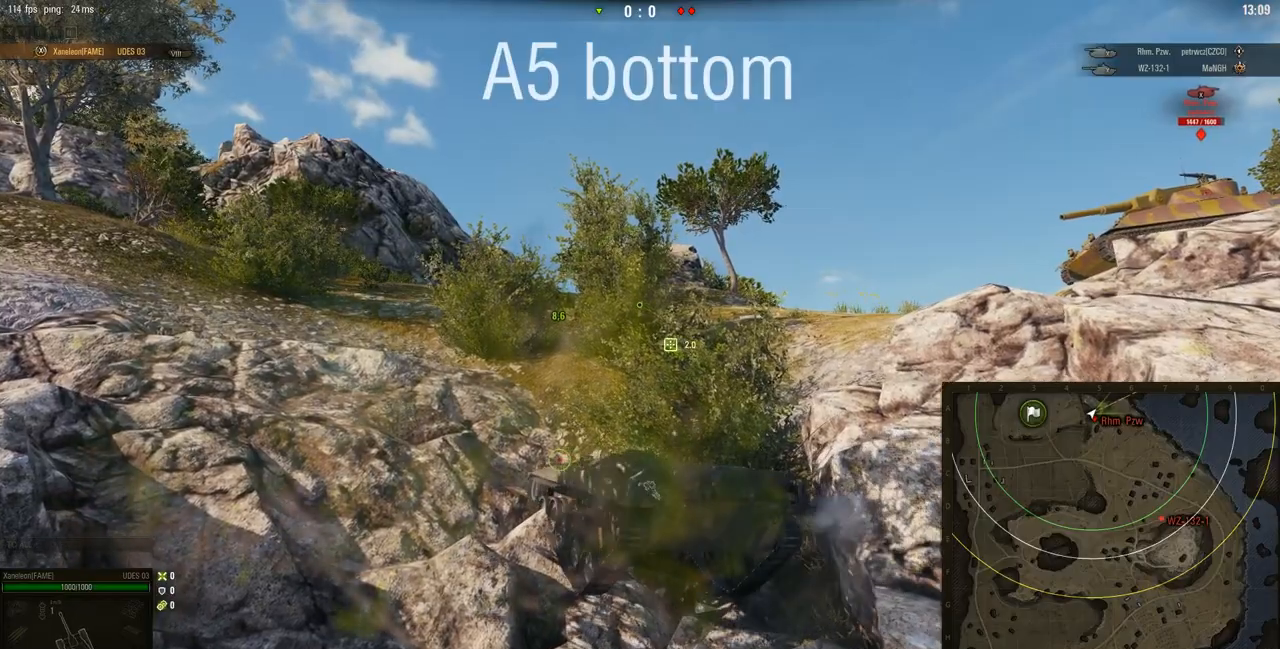
{"keys": ["w"], "mouse": ["right"], "events": []}
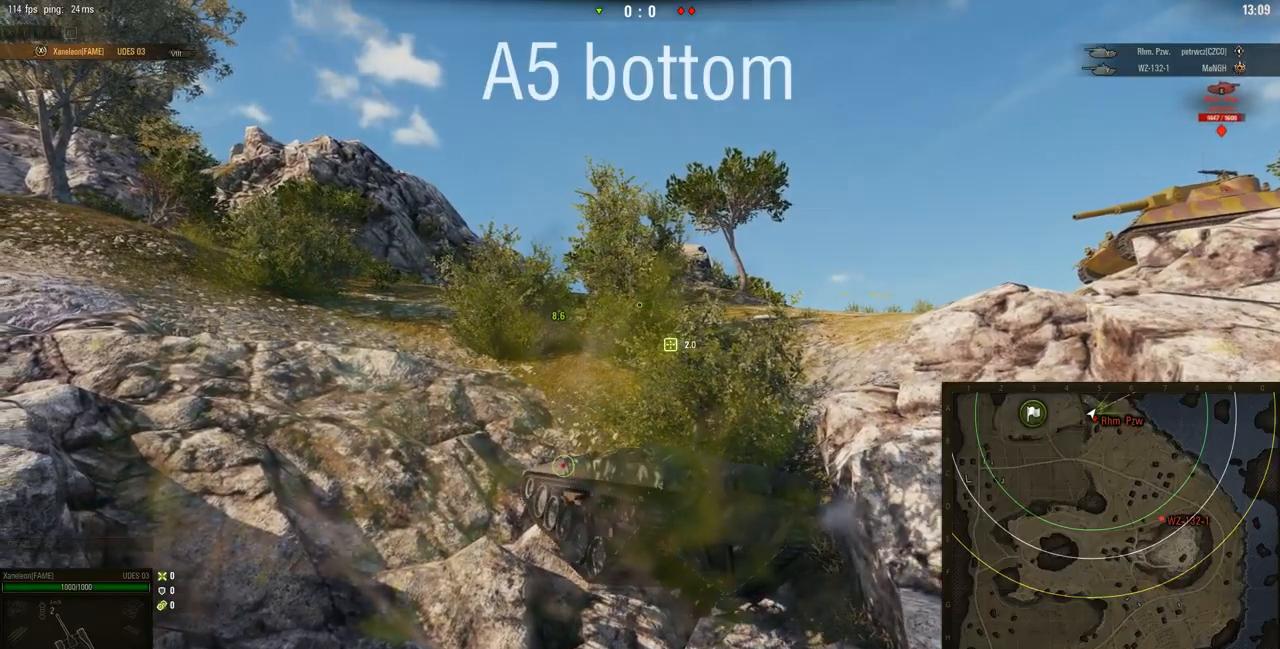
{"keys": ["a", "w"], "mouse": ["right"], "events": [[100, "a", "down"]]}
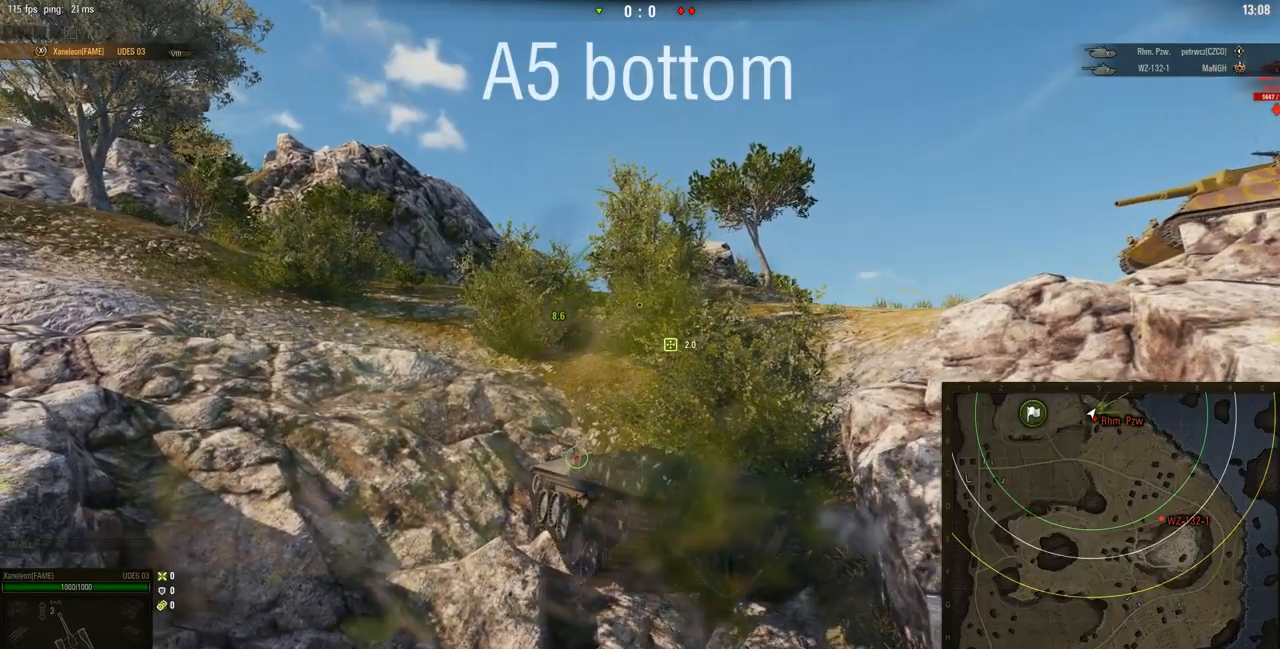
{"keys": ["a", "w"], "mouse": ["right"], "events": []}
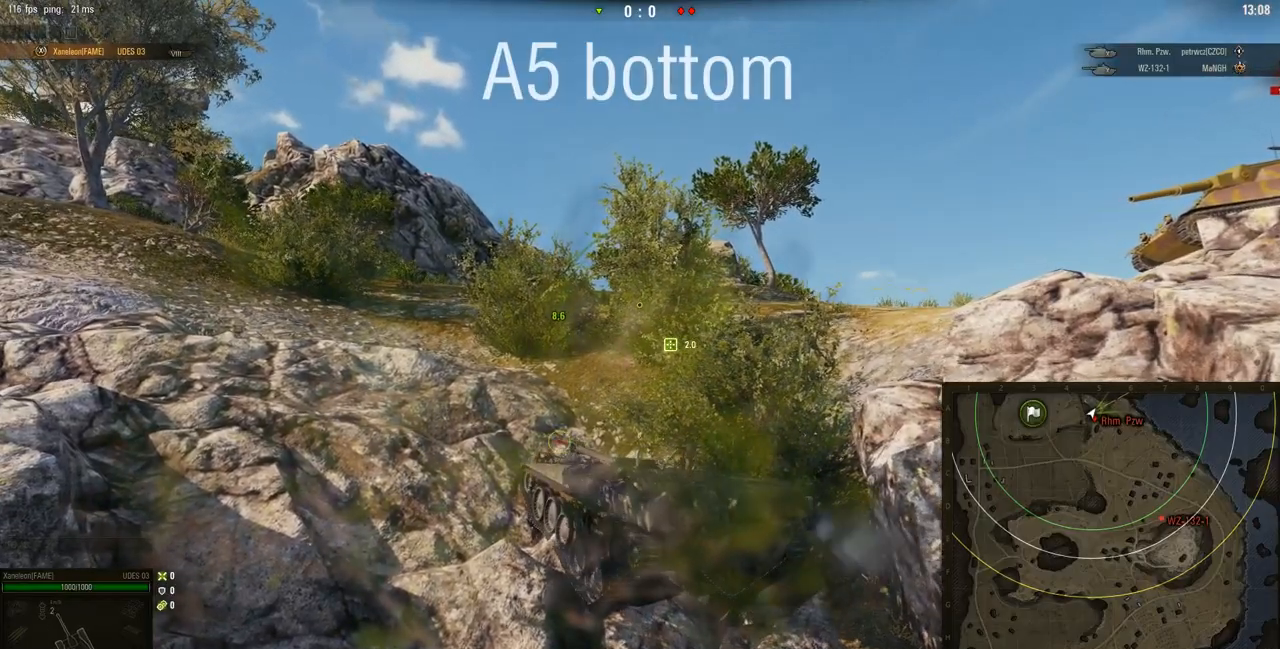
{"keys": ["a", "w"], "mouse": ["right"], "events": []}
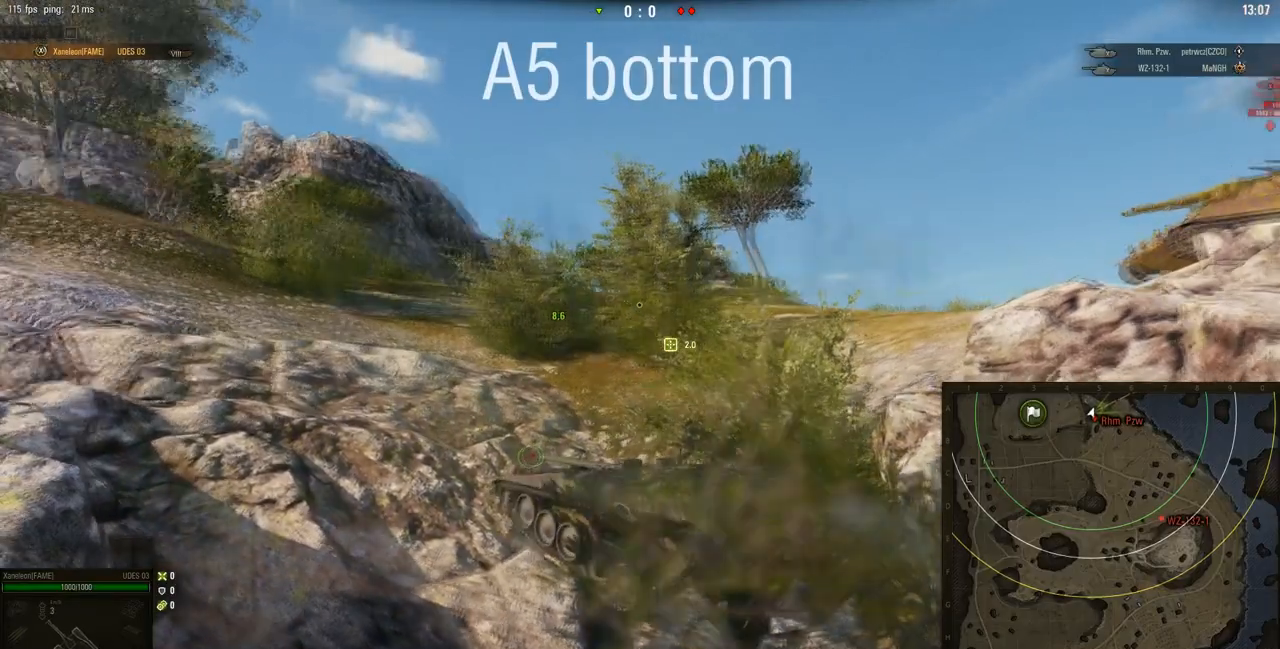
{"keys": ["w"], "mouse": ["right"], "events": [[133, "a", "up"]]}
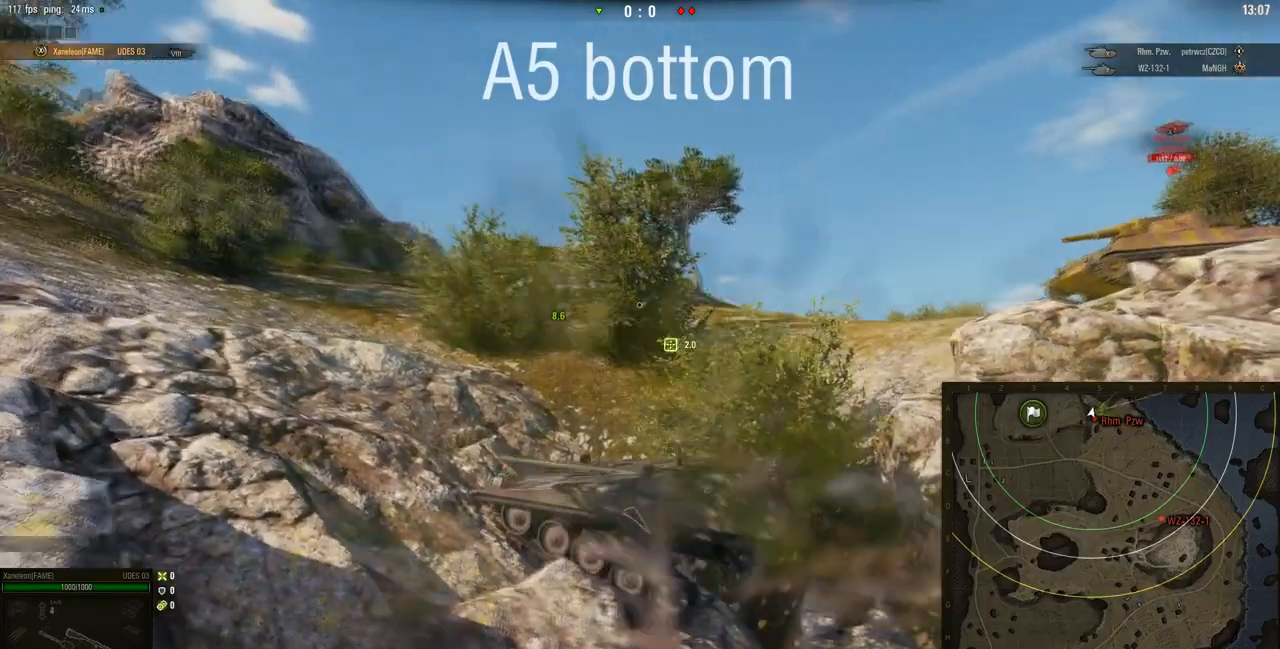
{"keys": ["w"], "mouse": ["right"], "events": []}
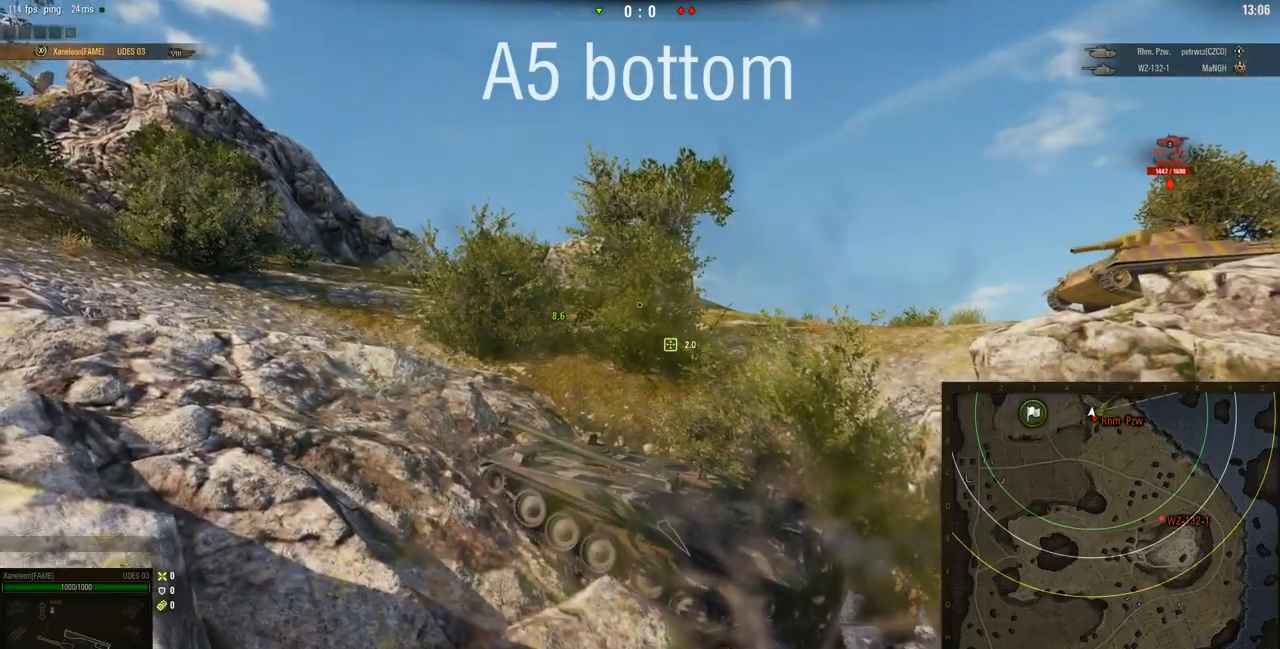
{"keys": ["a", "w"], "mouse": ["right"], "events": [[267, "a", "down"]]}
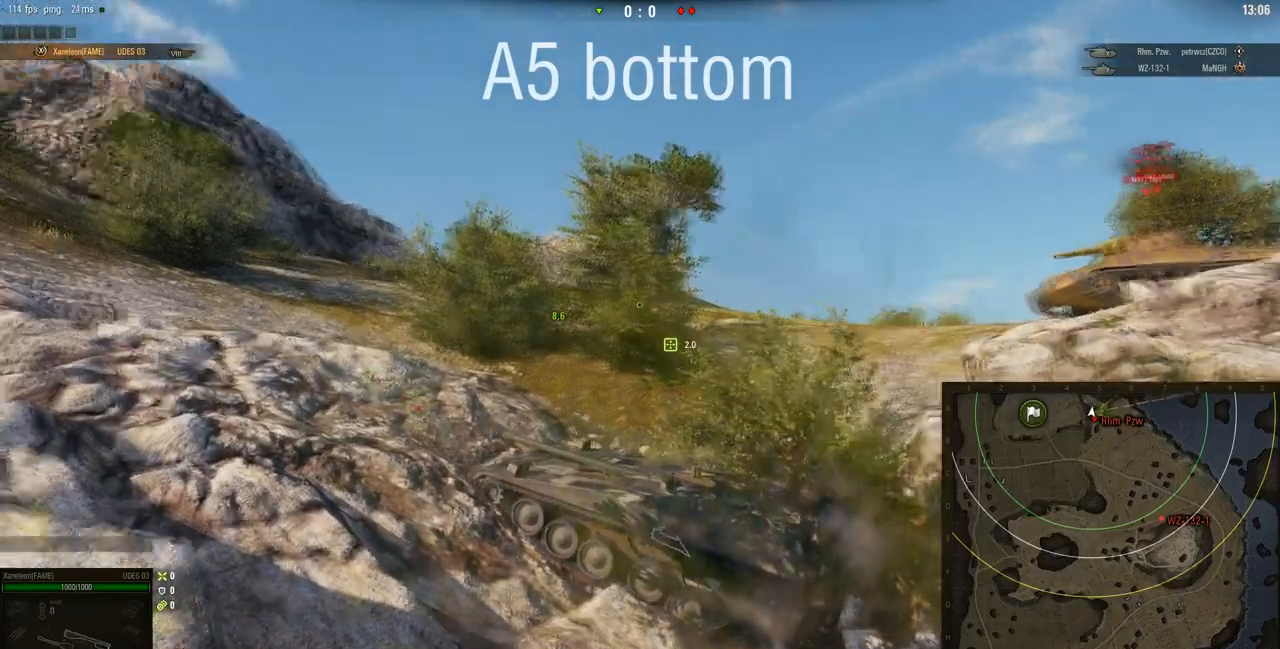
{"keys": ["w"], "mouse": ["right"], "events": [[467, "a", "up"]]}
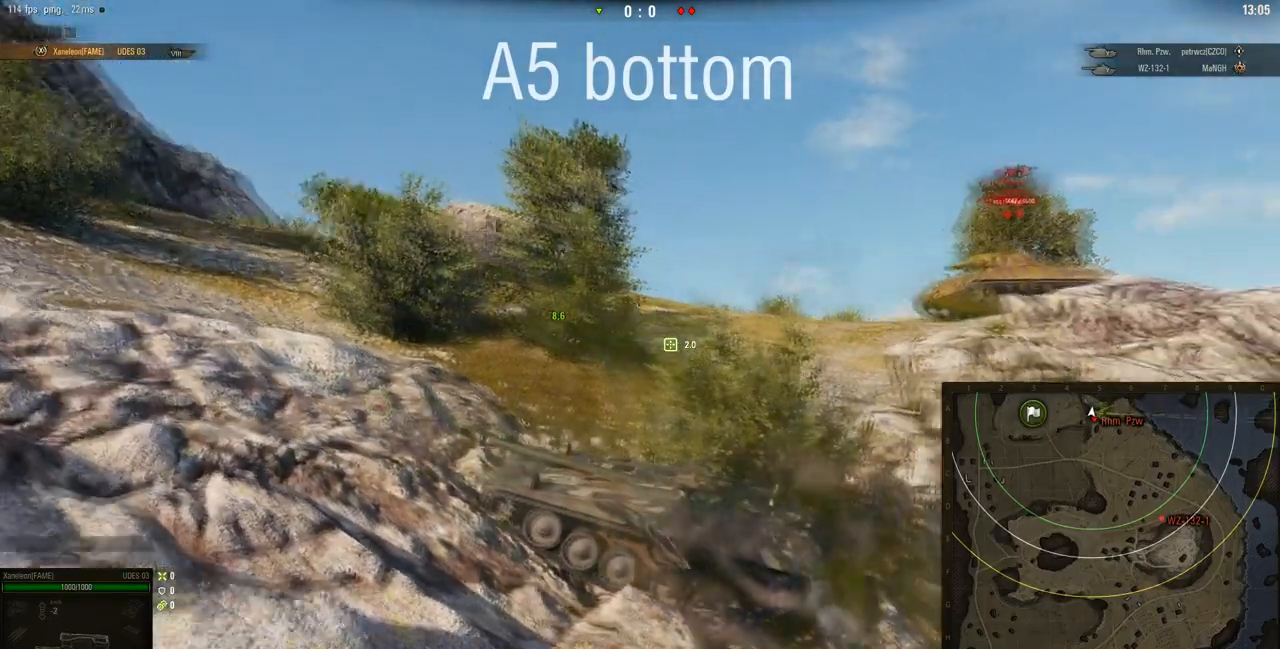
{"keys": ["a", "w"], "mouse": ["right"], "events": [[267, "a", "down"]]}
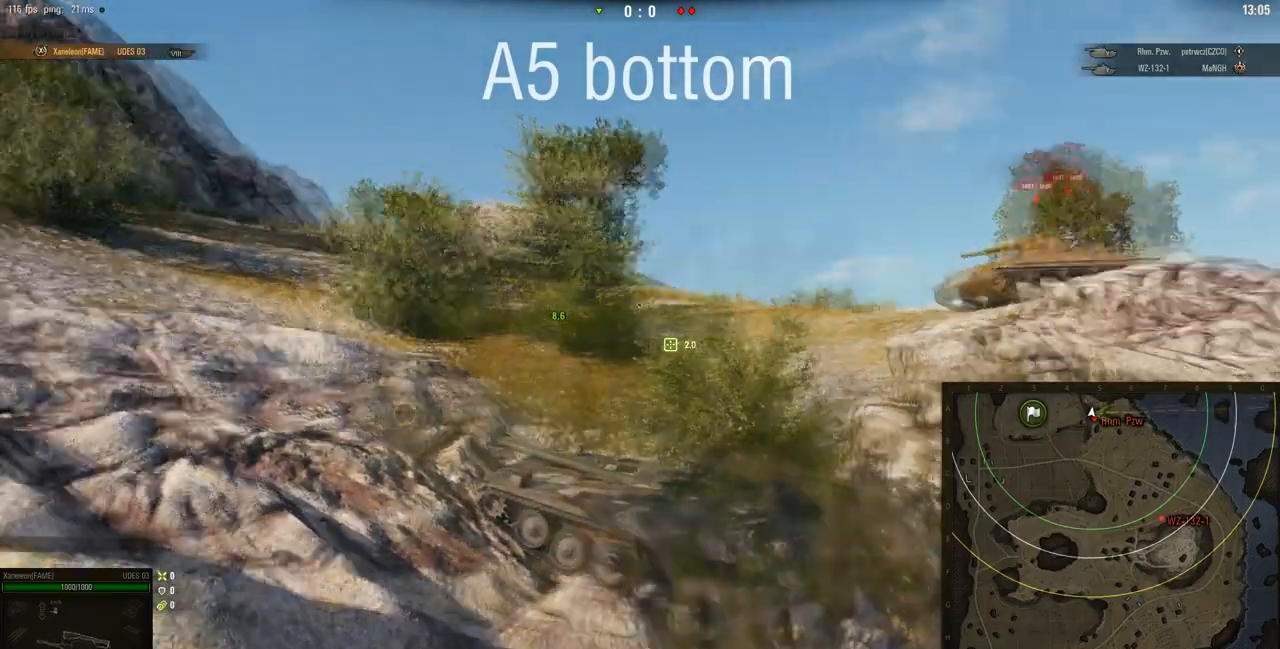
{"keys": ["a", "w"], "mouse": ["right"], "events": []}
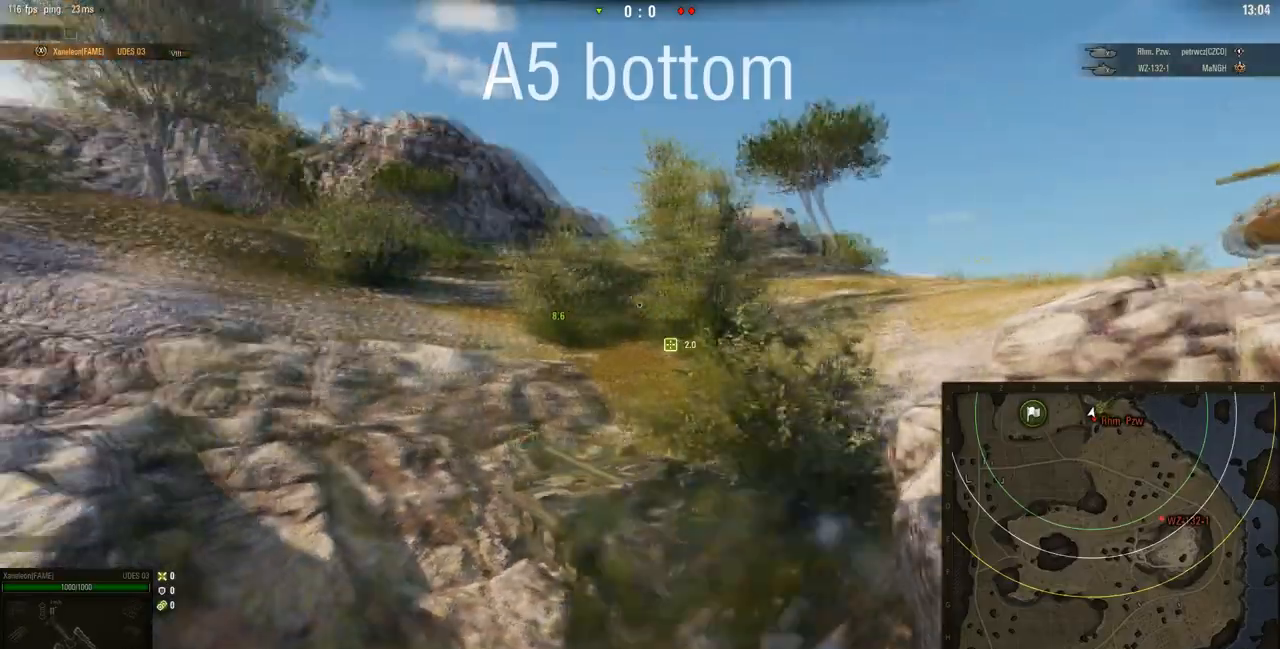
{"keys": ["a", "w"], "mouse": ["right"], "events": []}
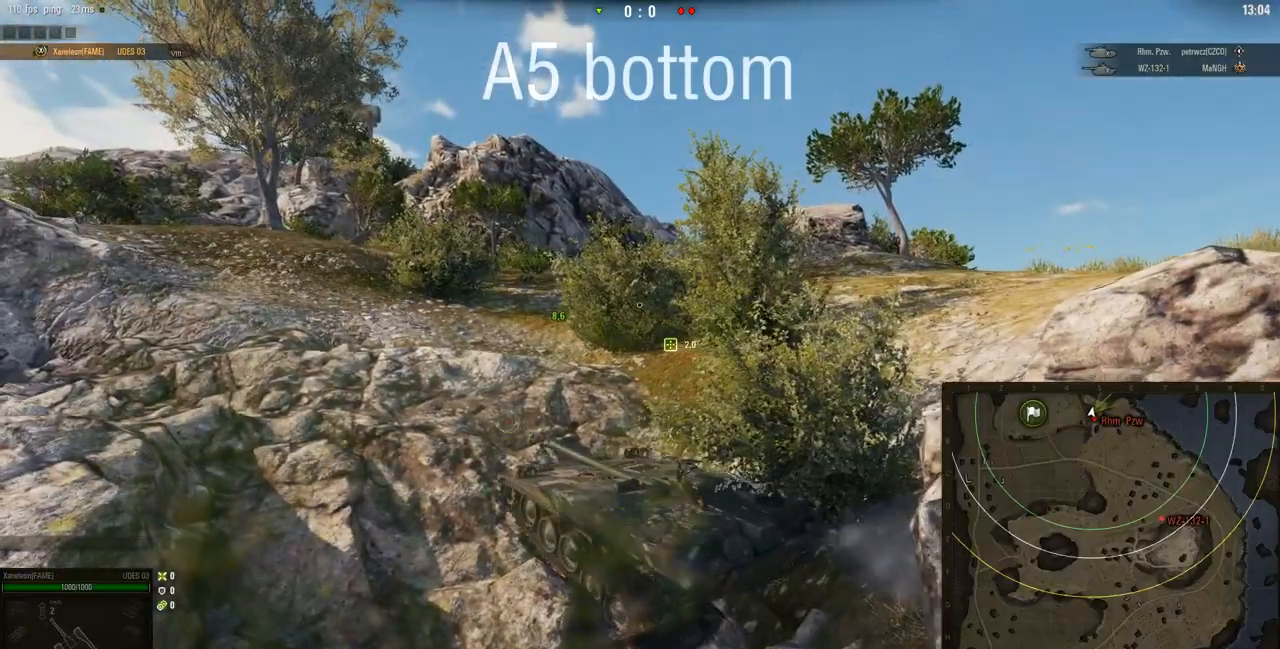
{"keys": ["a", "w"], "mouse": ["right"], "events": []}
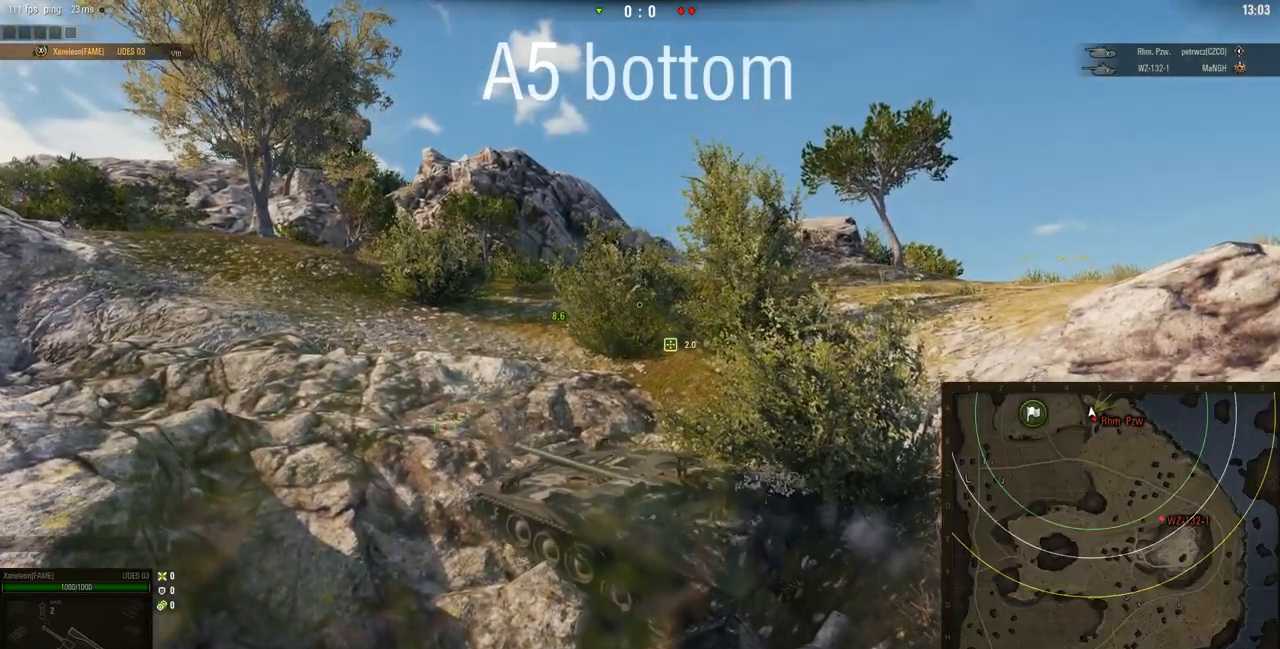
{"keys": ["d", "w"], "mouse": ["right"], "events": [[83, "a", "up"], [400, "d", "down"]]}
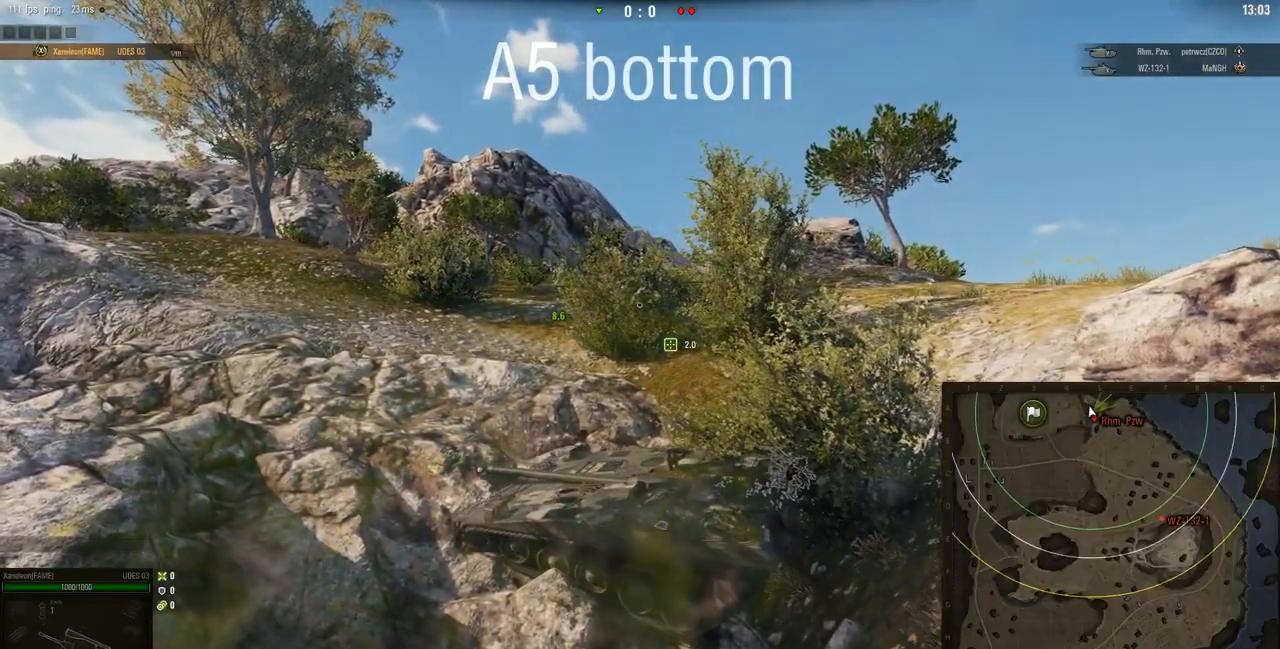
{"keys": ["w"], "mouse": ["right"], "events": [[267, "d", "up"]]}
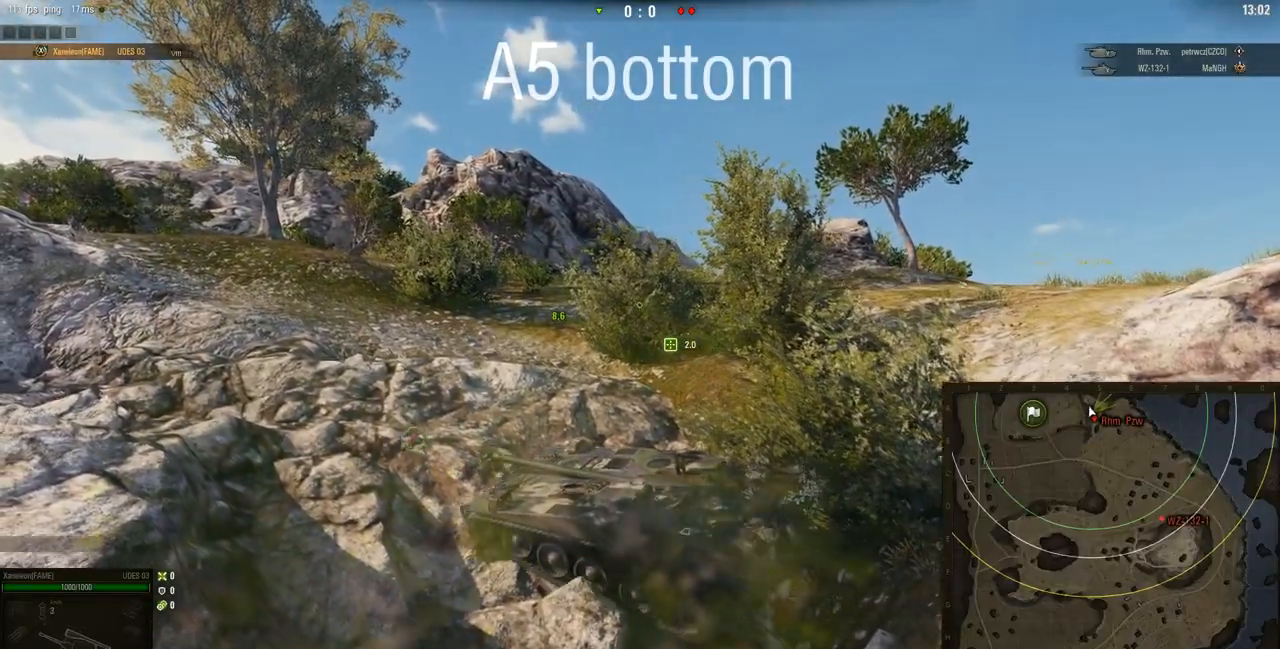
{"keys": ["w"], "mouse": ["right"], "events": [[166, "a", "down"], [367, "a", "up"]]}